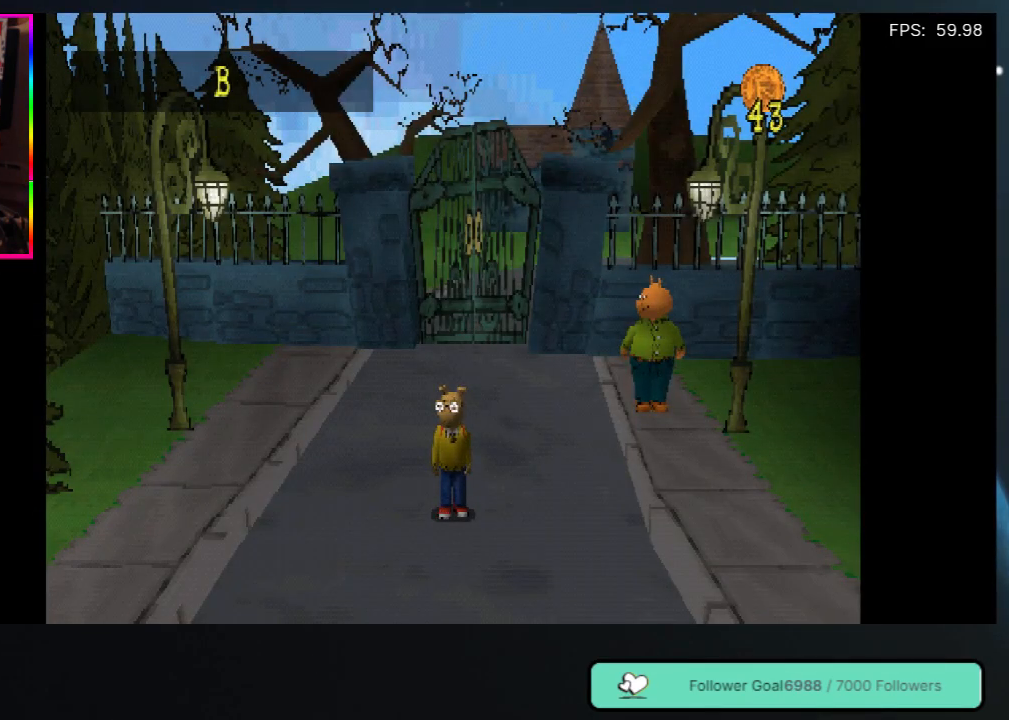
Gameplay with a controller (Xbox layout); each line is a JSON object with the inputs held at the frame after it. "events" lists button and stick changes between this image and that frame as [ms after this image, input, new state], when the widget could be followed in between. Not read: L3 R3.
{"buttons": ["DPAD_RIGHT"], "left_stick": "center", "right_stick": "center", "events": [[467, "DPAD_RIGHT", "down"]]}
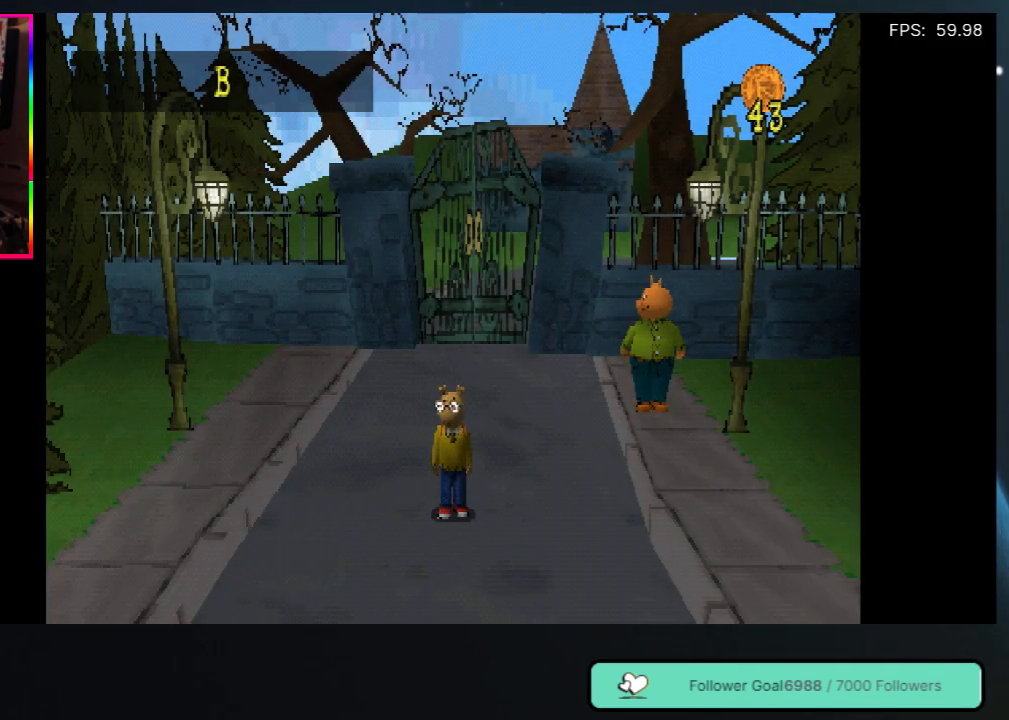
{"buttons": ["DPAD_RIGHT"], "left_stick": "center", "right_stick": "center", "events": []}
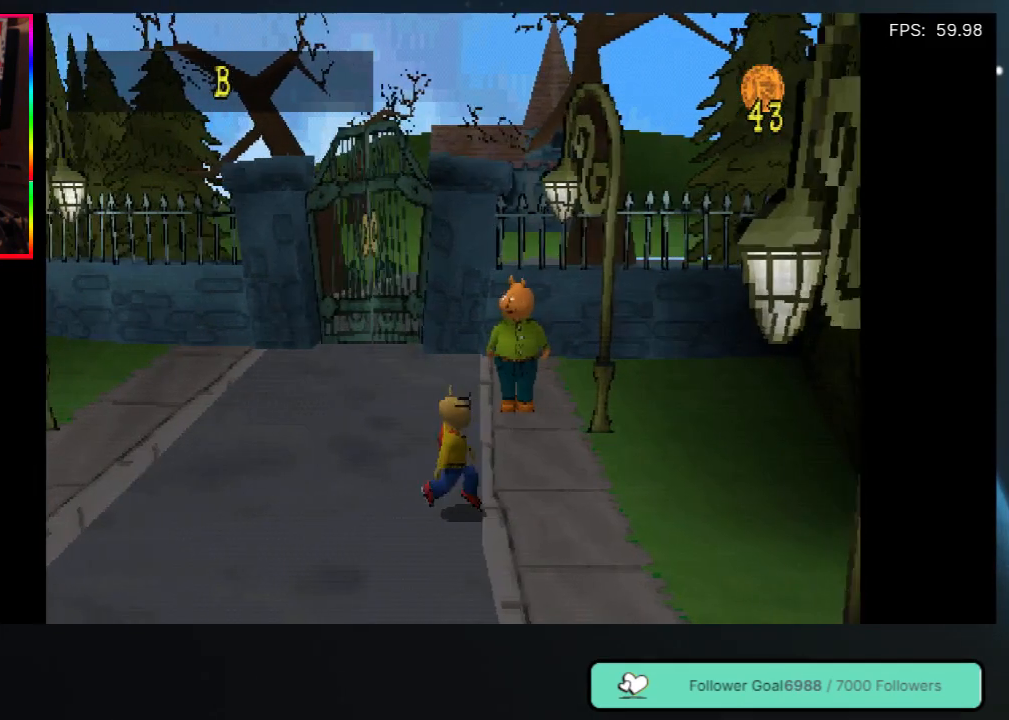
{"buttons": ["DPAD_DOWN", "DPAD_LEFT"], "left_stick": "center", "right_stick": "center", "events": [[33, "DPAD_DOWN", "down"], [83, "DPAD_RIGHT", "up"], [483, "DPAD_LEFT", "down"]]}
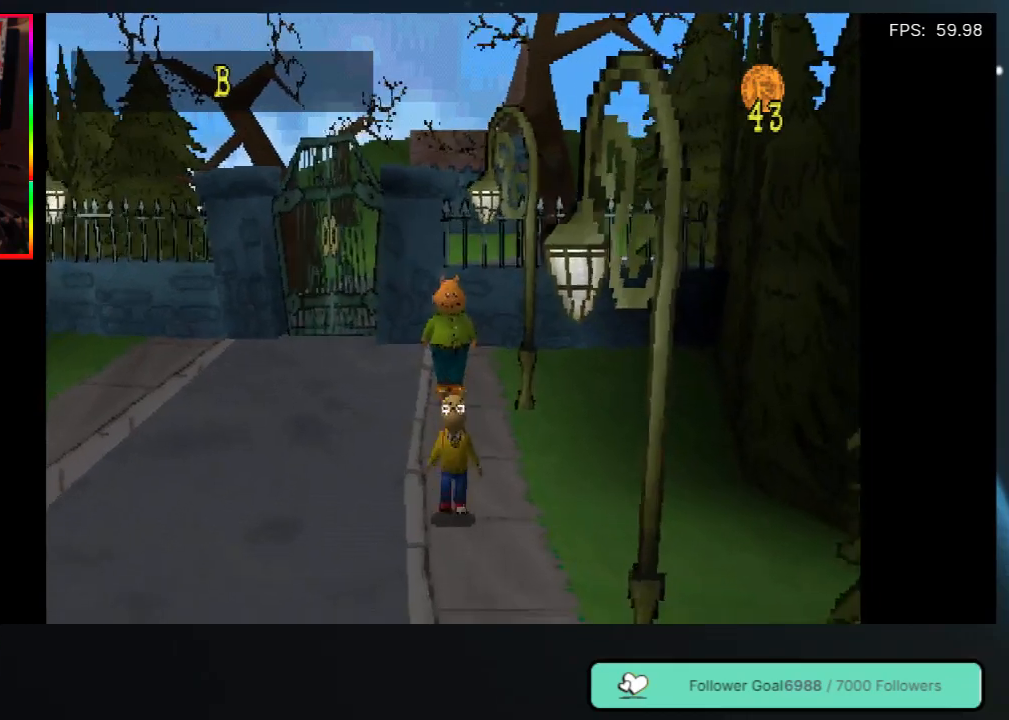
{"buttons": ["DPAD_RIGHT"], "left_stick": "center", "right_stick": "center", "events": [[233, "DPAD_LEFT", "up"], [333, "DPAD_RIGHT", "down"], [383, "DPAD_DOWN", "up"]]}
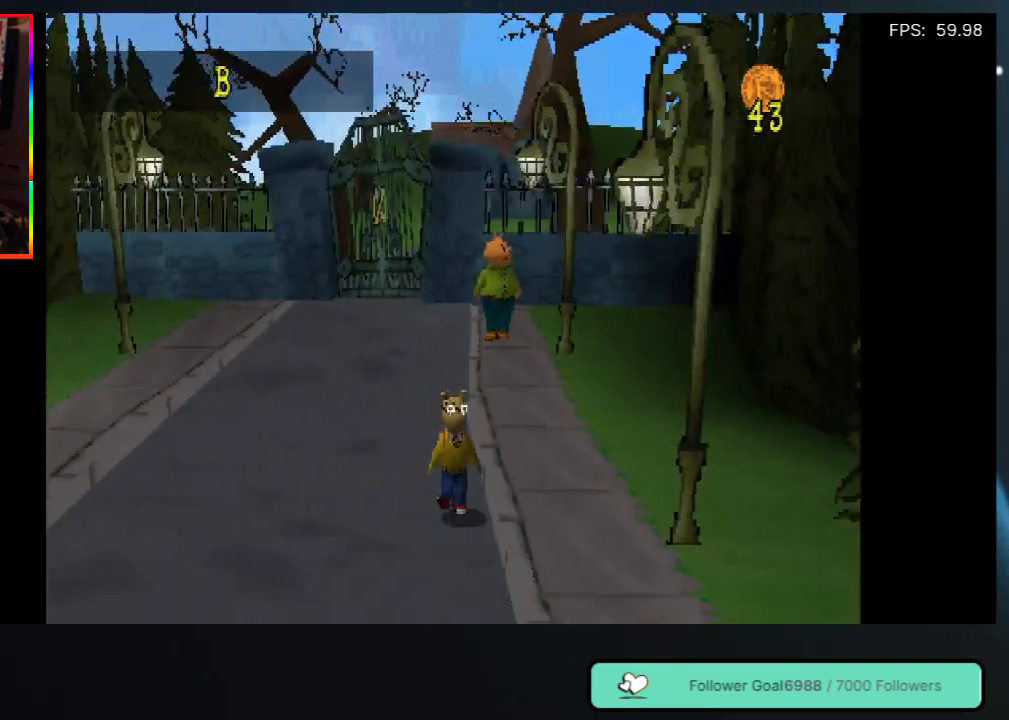
{"buttons": ["DPAD_DOWN"], "left_stick": "center", "right_stick": "center", "events": [[200, "DPAD_RIGHT", "up"], [217, "DPAD_DOWN", "down"], [250, "DPAD_LEFT", "down"], [367, "DPAD_LEFT", "up"], [417, "DPAD_RIGHT", "down"], [500, "DPAD_RIGHT", "up"]]}
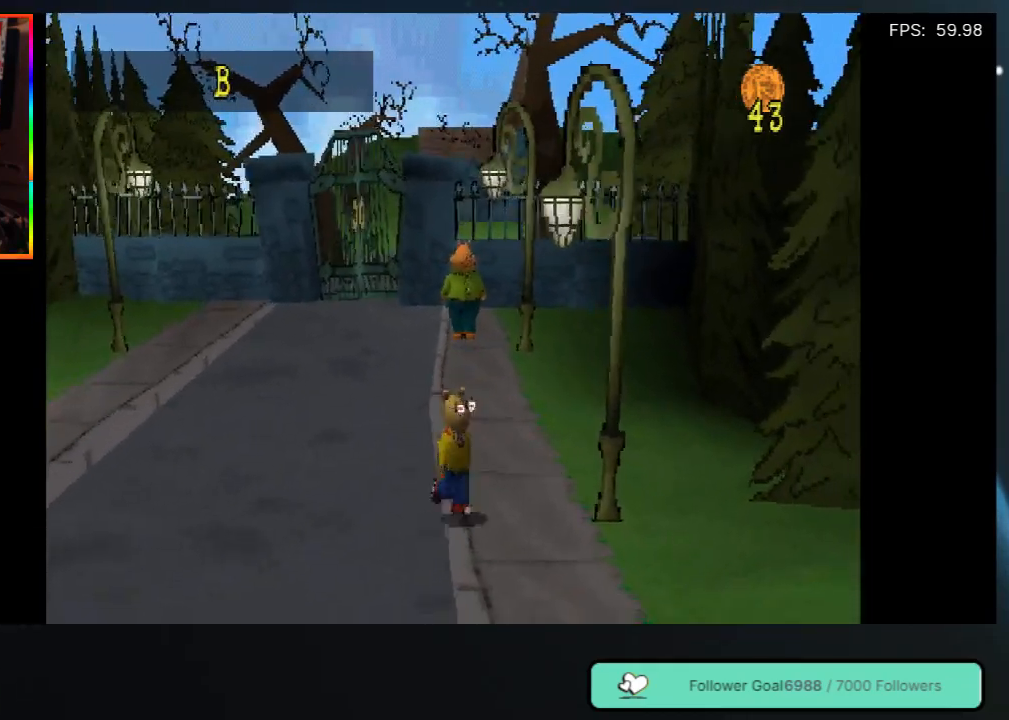
{"buttons": ["DPAD_DOWN", "DPAD_RIGHT"], "left_stick": "center", "right_stick": "center", "events": [[167, "DPAD_RIGHT", "down"], [300, "DPAD_RIGHT", "up"], [333, "DPAD_LEFT", "down"], [450, "DPAD_LEFT", "up"], [500, "DPAD_RIGHT", "down"]]}
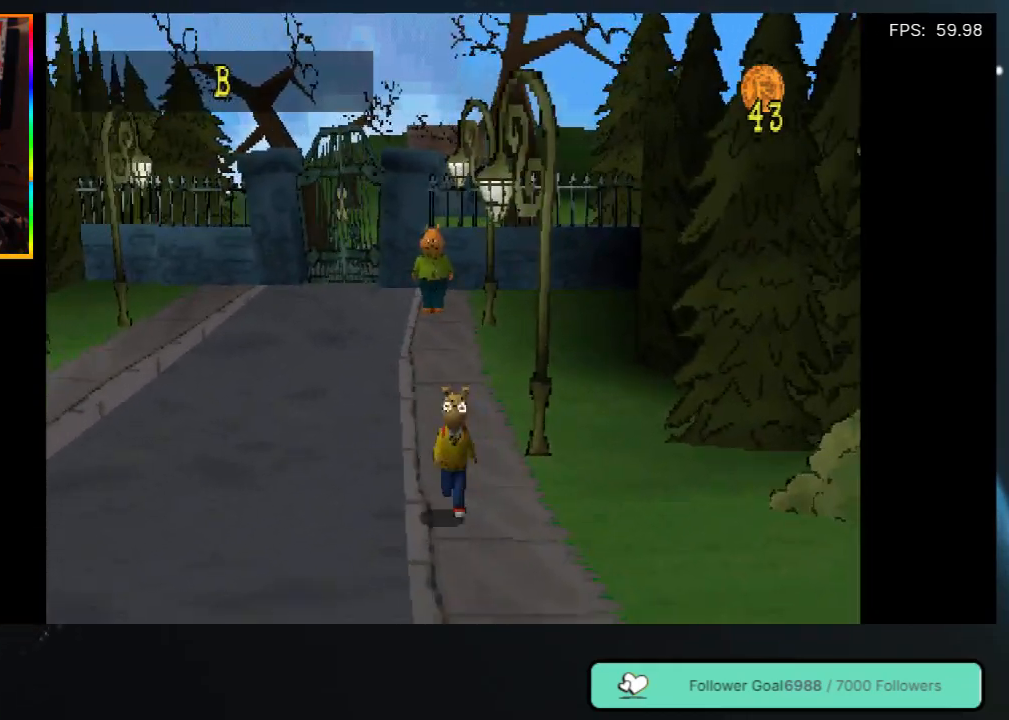
{"buttons": ["DPAD_RIGHT"], "left_stick": "center", "right_stick": "center", "events": [[50, "DPAD_DOWN", "up"], [50, "DPAD_RIGHT", "up"], [67, "DPAD_DOWN", "down"], [100, "DPAD_LEFT", "down"], [183, "DPAD_LEFT", "up"], [217, "DPAD_DOWN", "up"], [217, "DPAD_RIGHT", "down"], [317, "DPAD_RIGHT", "up"], [367, "DPAD_LEFT", "down"], [383, "DPAD_DOWN", "down"], [450, "DPAD_LEFT", "up"], [467, "DPAD_DOWN", "up"], [500, "DPAD_RIGHT", "down"]]}
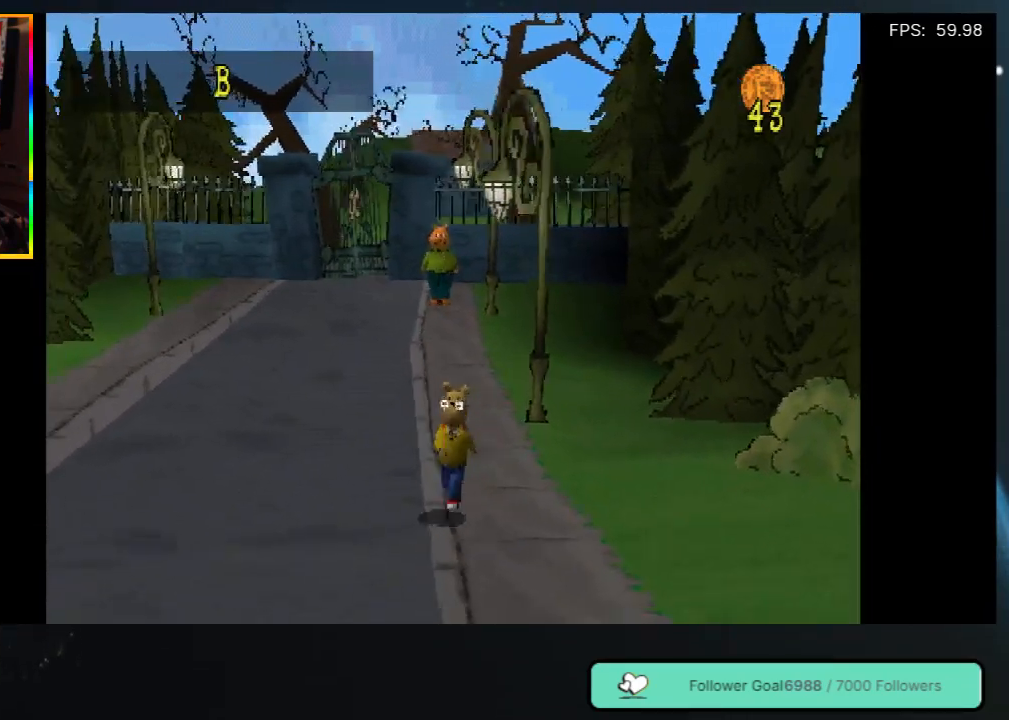
{"buttons": ["DPAD_DOWN"], "left_stick": "center", "right_stick": "center", "events": [[117, "DPAD_DOWN", "down"], [117, "DPAD_RIGHT", "up"]]}
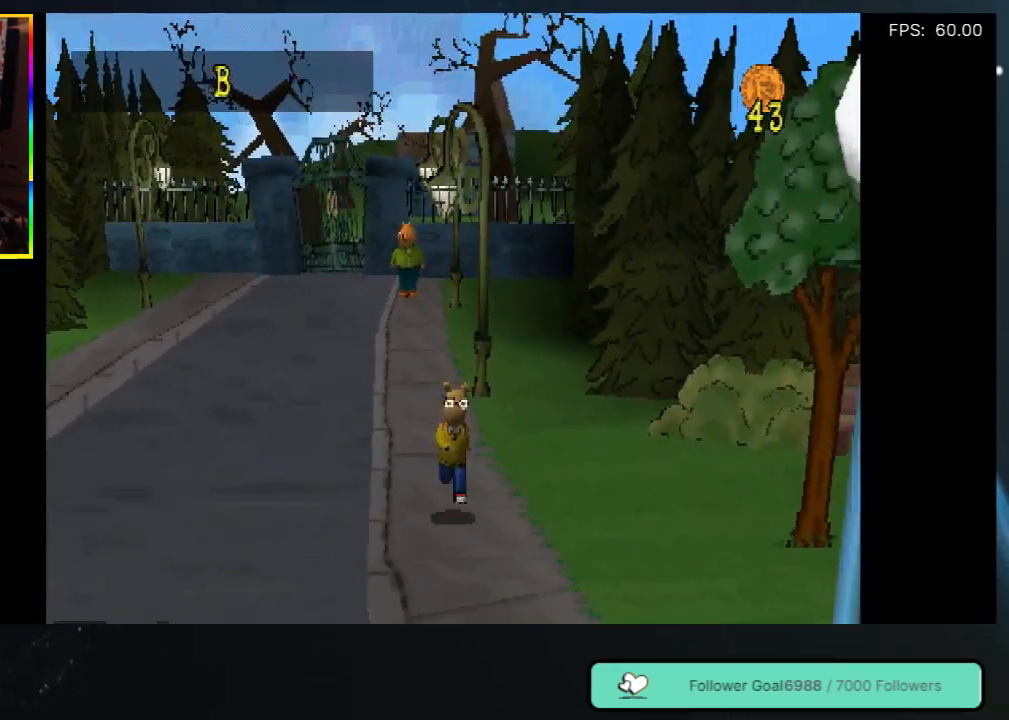
{"buttons": ["A", "DPAD_DOWN", "DPAD_RIGHT"], "left_stick": "center", "right_stick": "center", "events": [[200, "DPAD_RIGHT", "down"], [367, "A", "down"]]}
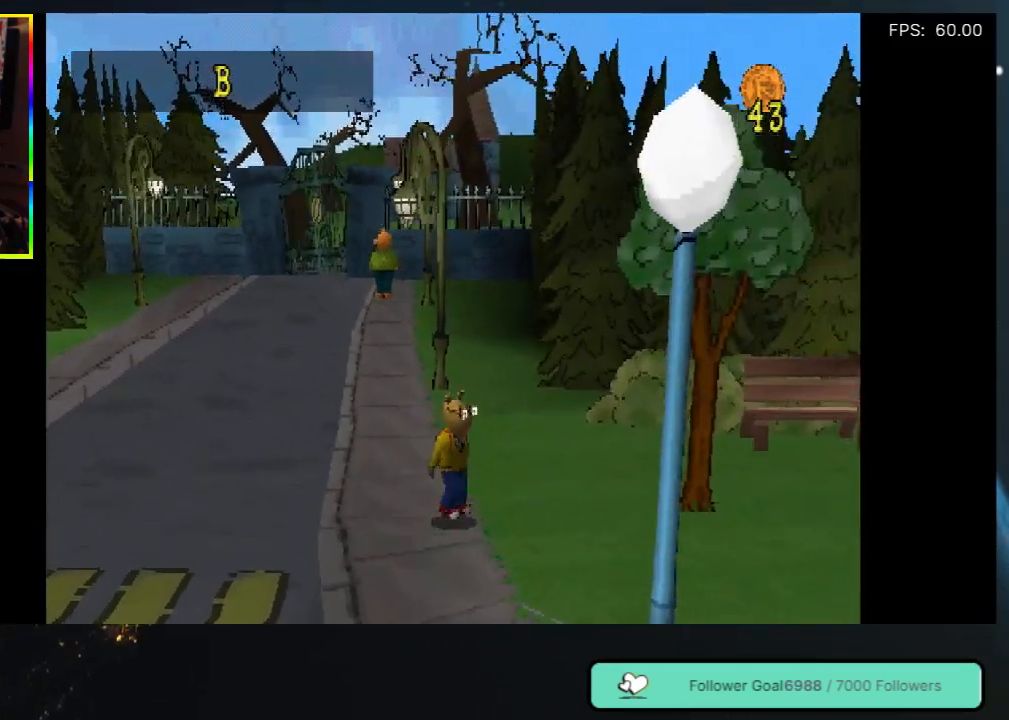
{"buttons": ["DPAD_DOWN"], "left_stick": "center", "right_stick": "center", "events": [[33, "A", "up"], [33, "DPAD_RIGHT", "up"]]}
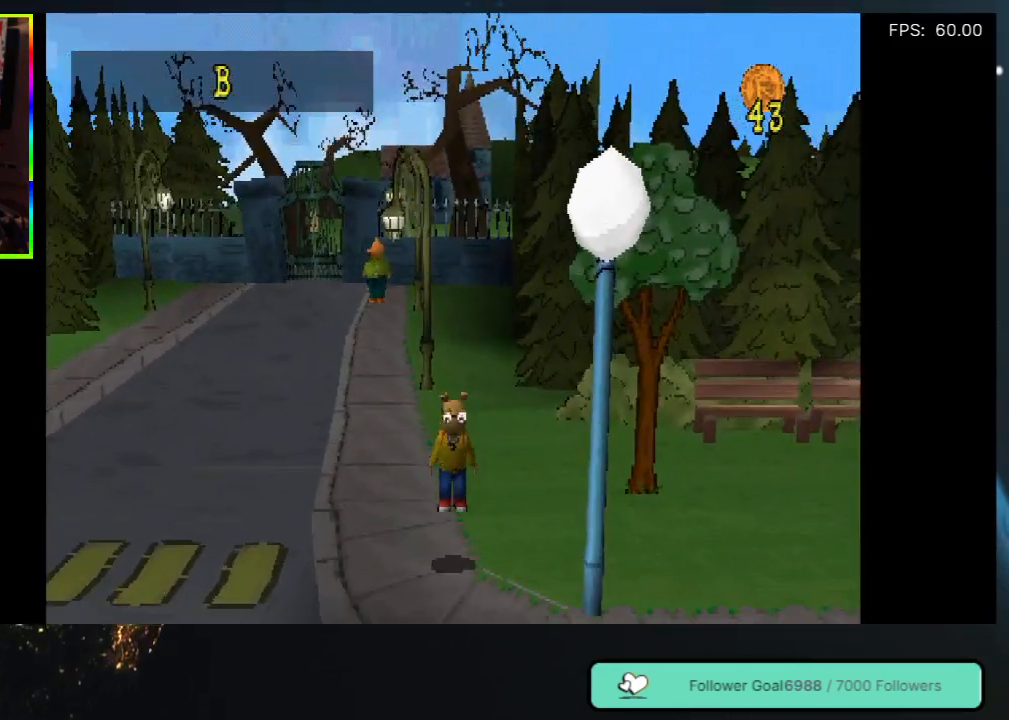
{"buttons": ["DPAD_DOWN", "DPAD_RIGHT"], "left_stick": "center", "right_stick": "center", "events": [[317, "A", "down"], [367, "DPAD_RIGHT", "down"], [467, "A", "up"]]}
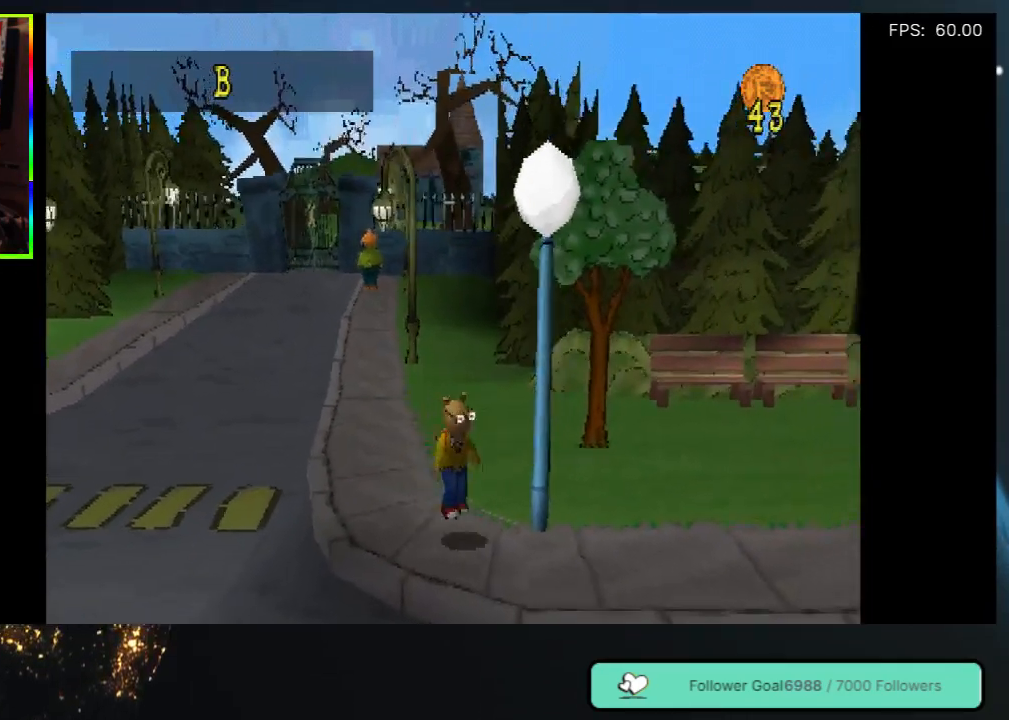
{"buttons": ["DPAD_RIGHT"], "left_stick": "center", "right_stick": "center", "events": [[383, "DPAD_DOWN", "up"]]}
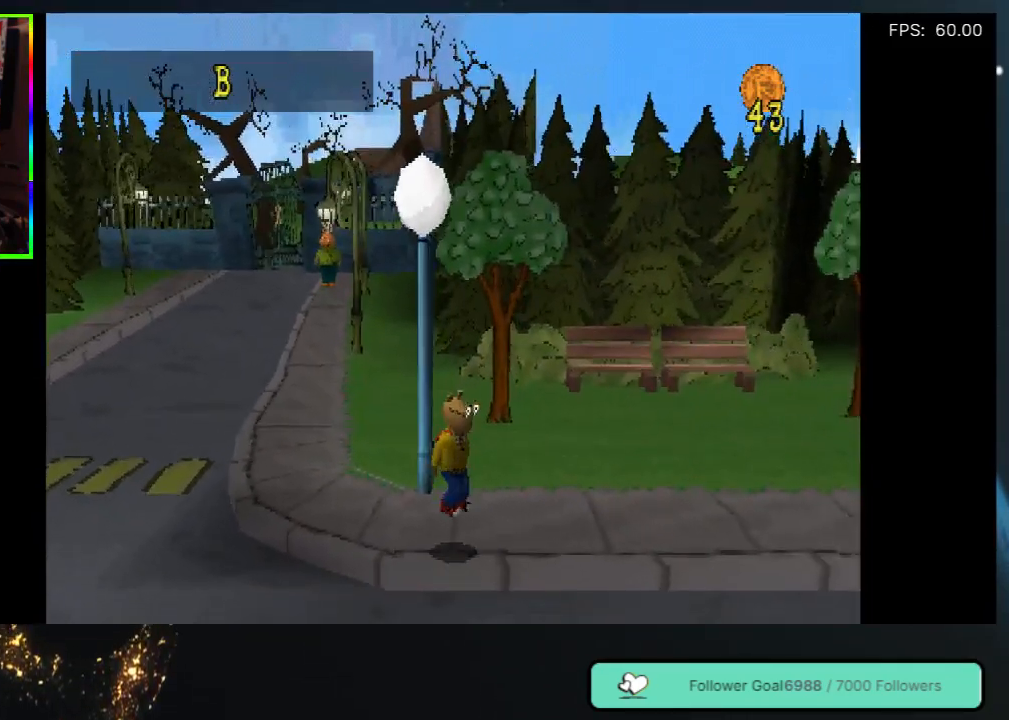
{"buttons": ["DPAD_RIGHT"], "left_stick": "center", "right_stick": "center", "events": [[283, "A", "down"], [450, "A", "up"]]}
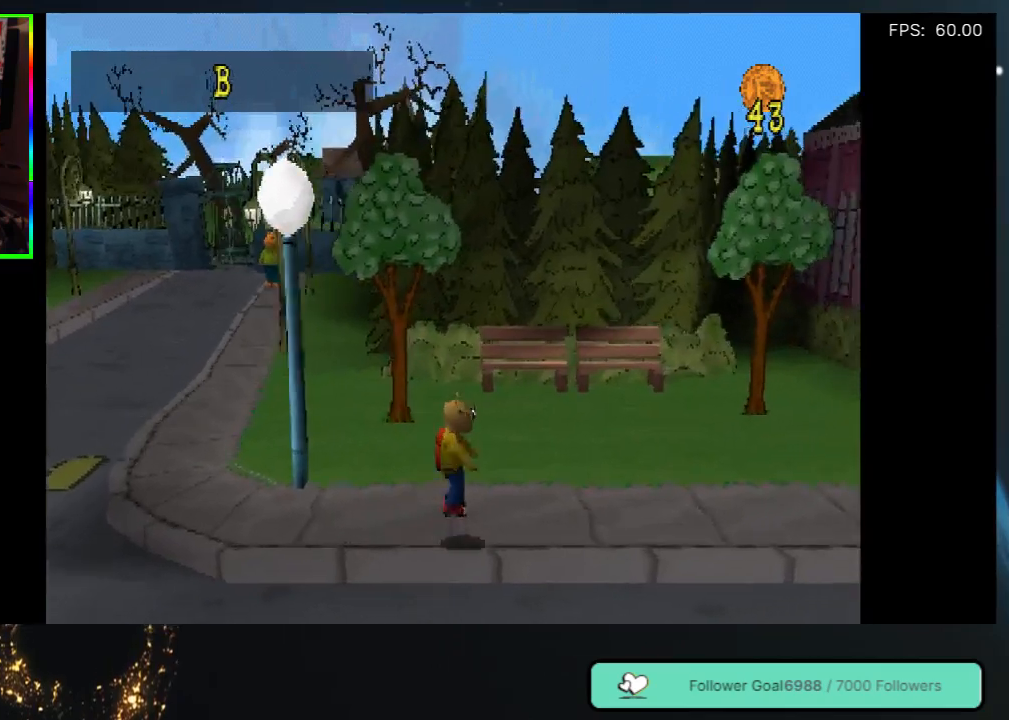
{"buttons": ["DPAD_RIGHT"], "left_stick": "center", "right_stick": "center", "events": []}
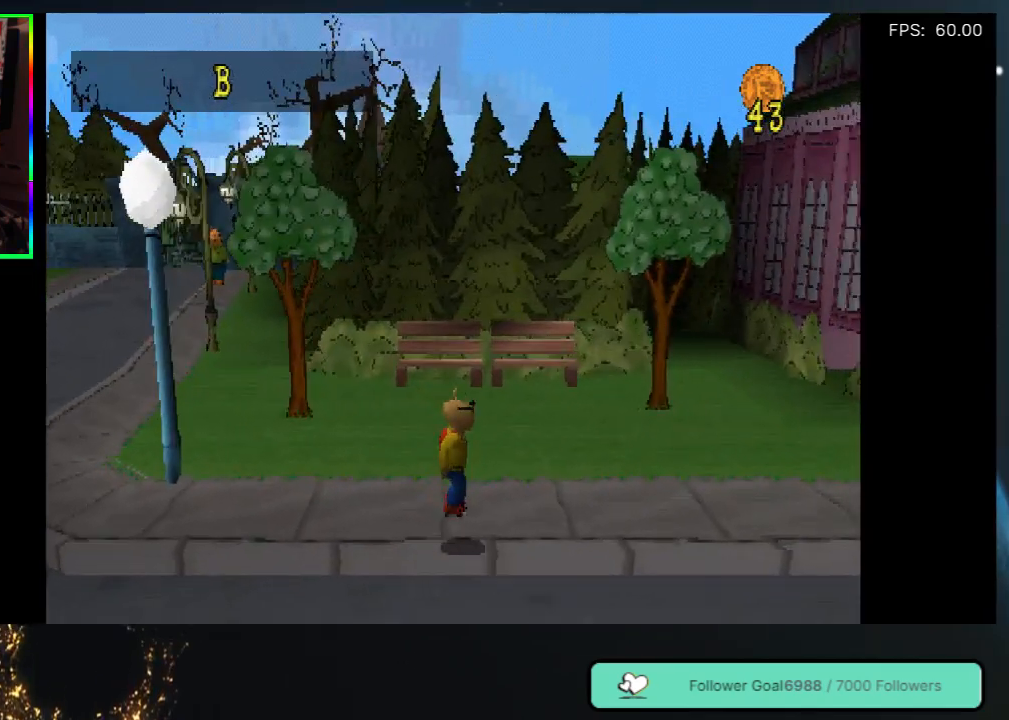
{"buttons": ["DPAD_UP", "DPAD_RIGHT"], "left_stick": "center", "right_stick": "center", "events": [[217, "A", "down"], [433, "A", "up"], [450, "DPAD_UP", "down"]]}
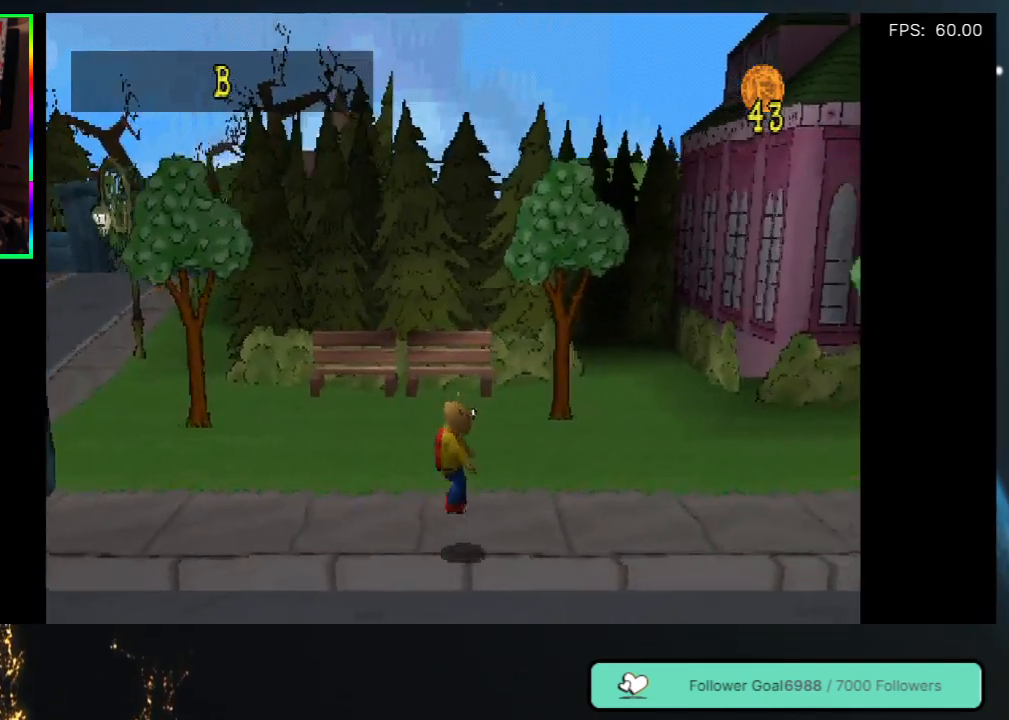
{"buttons": ["DPAD_UP", "DPAD_RIGHT"], "left_stick": "center", "right_stick": "center", "events": []}
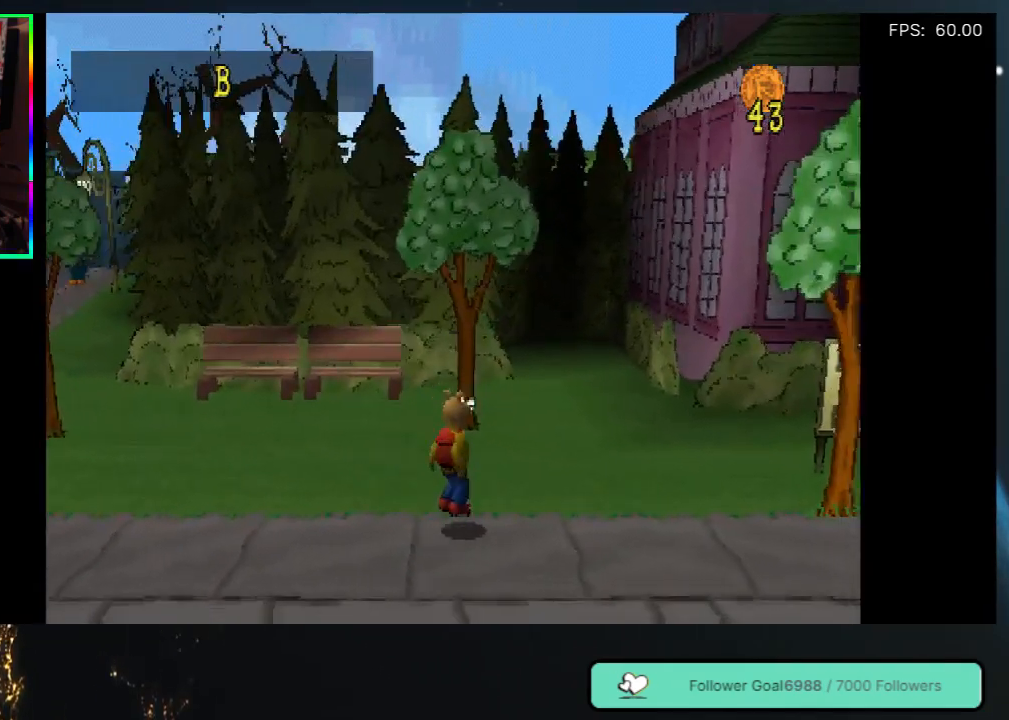
{"buttons": ["DPAD_DOWN", "DPAD_RIGHT"], "left_stick": "center", "right_stick": "center", "events": [[33, "DPAD_UP", "up"], [217, "A", "down"], [233, "DPAD_DOWN", "down"], [400, "A", "up"]]}
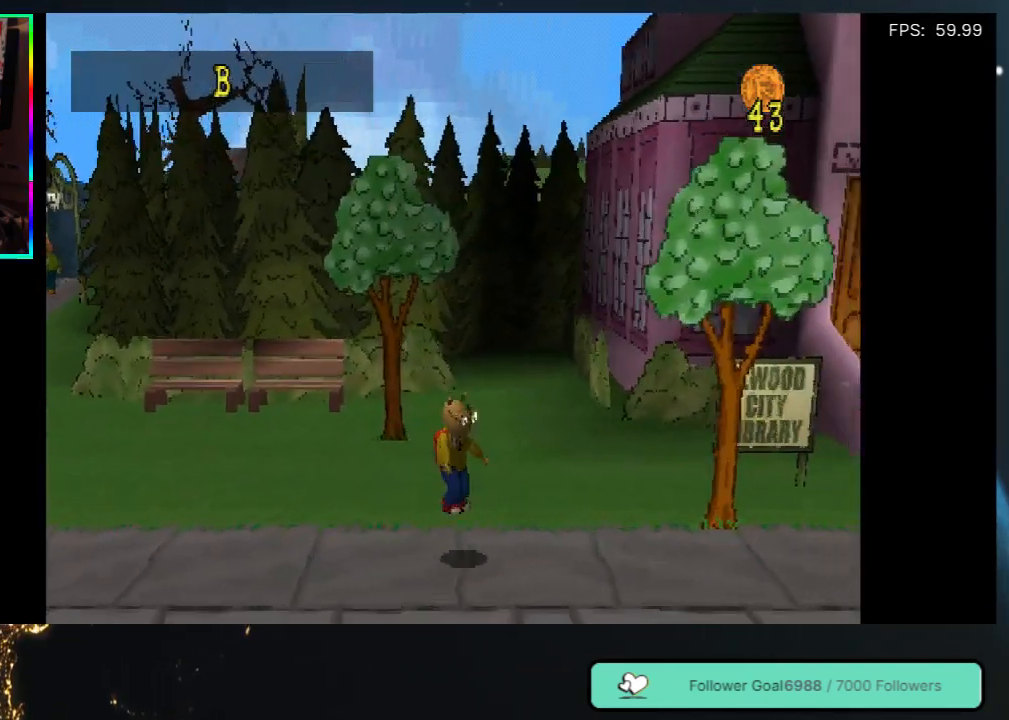
{"buttons": ["DPAD_RIGHT"], "left_stick": "center", "right_stick": "center", "events": [[217, "DPAD_DOWN", "up"]]}
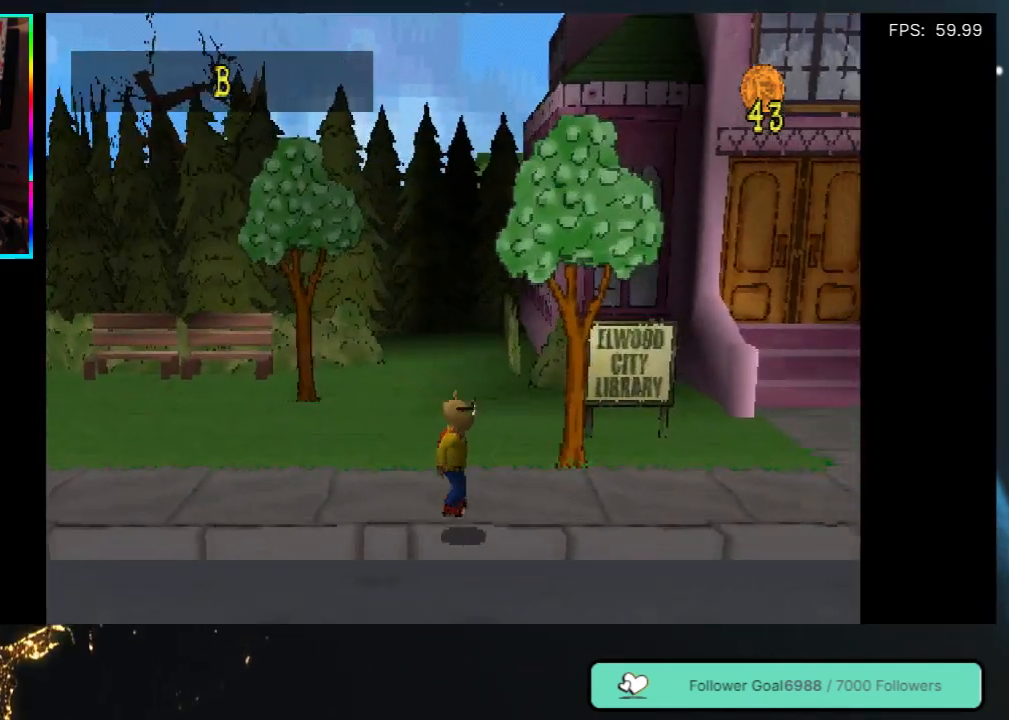
{"buttons": ["DPAD_RIGHT"], "left_stick": "center", "right_stick": "center", "events": [[167, "A", "down"], [467, "A", "up"]]}
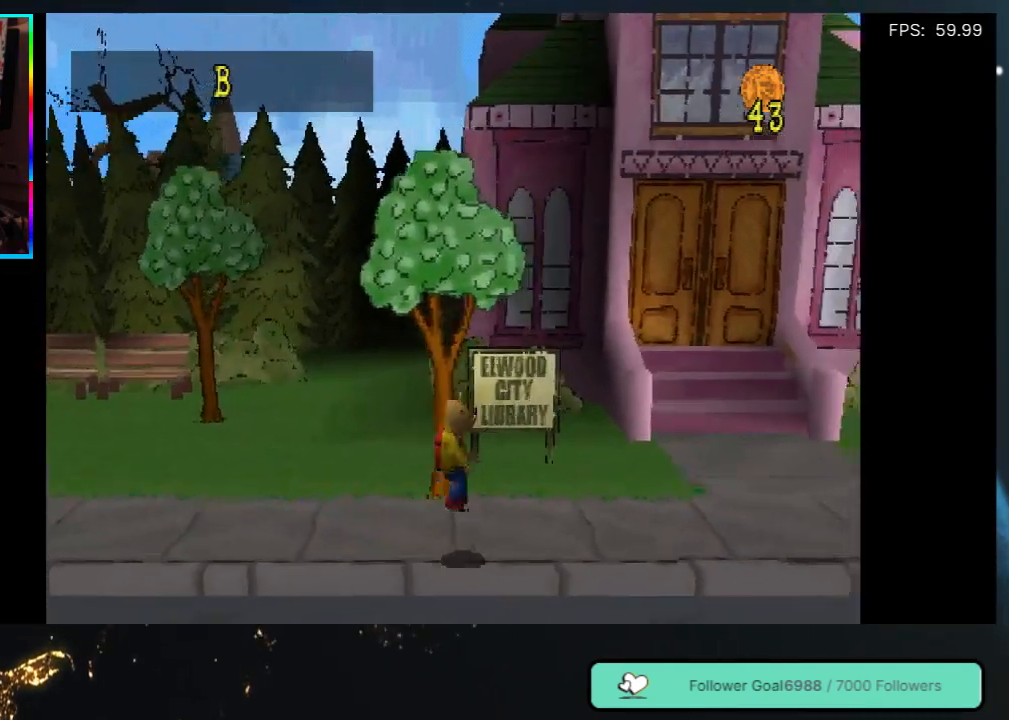
{"buttons": ["DPAD_UP", "DPAD_RIGHT"], "left_stick": "center", "right_stick": "center", "events": [[233, "DPAD_UP", "down"]]}
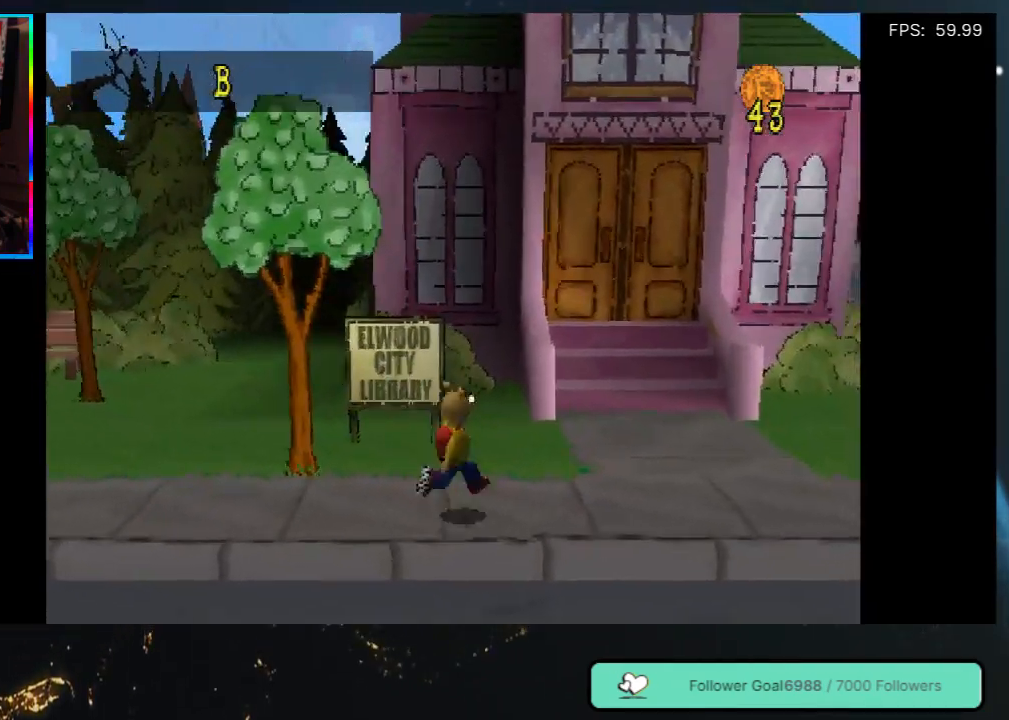
{"buttons": ["DPAD_UP", "DPAD_RIGHT"], "left_stick": "center", "right_stick": "center", "events": [[100, "A", "down"], [300, "A", "up"]]}
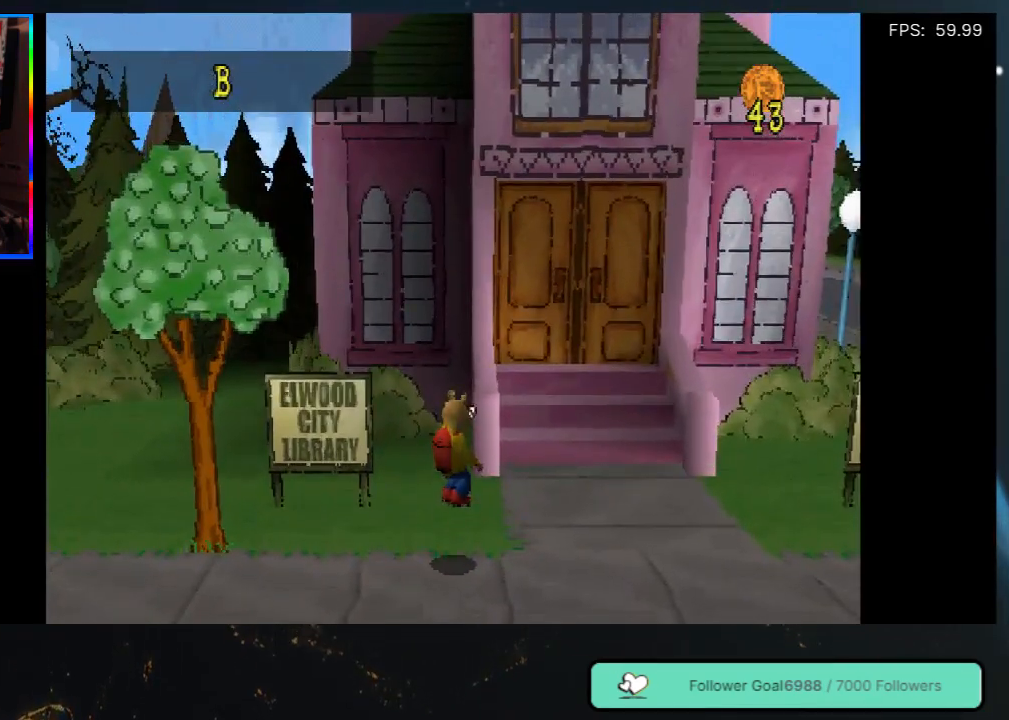
{"buttons": ["DPAD_RIGHT"], "left_stick": "center", "right_stick": "center", "events": [[467, "DPAD_UP", "up"]]}
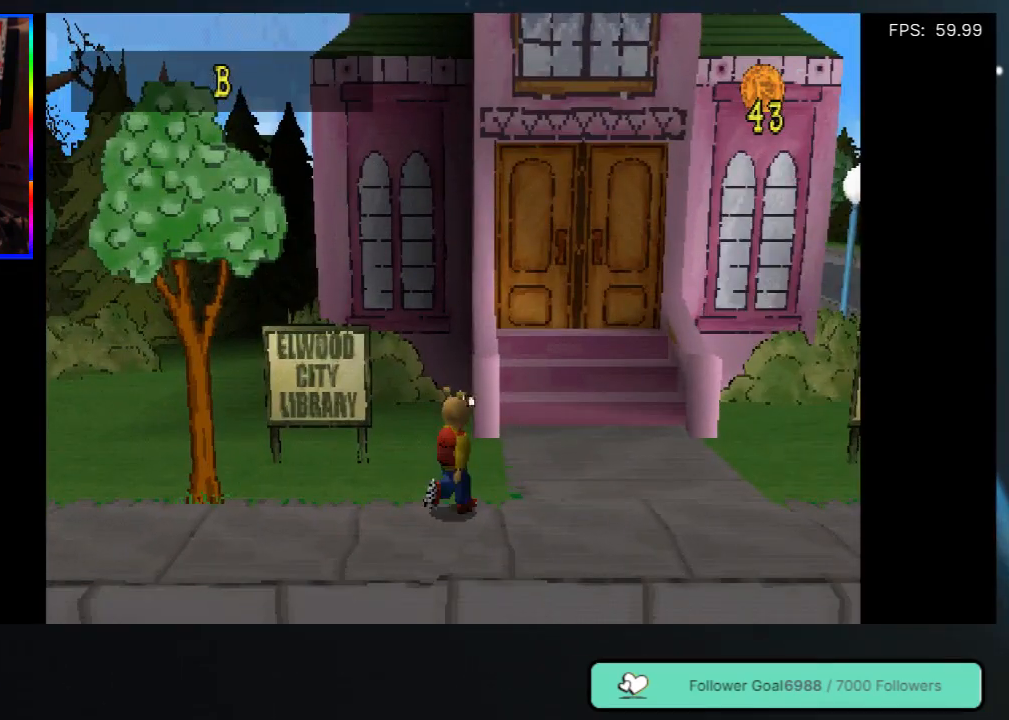
{"buttons": ["DPAD_UP"], "left_stick": "center", "right_stick": "center", "events": [[450, "DPAD_RIGHT", "up"], [483, "DPAD_UP", "down"]]}
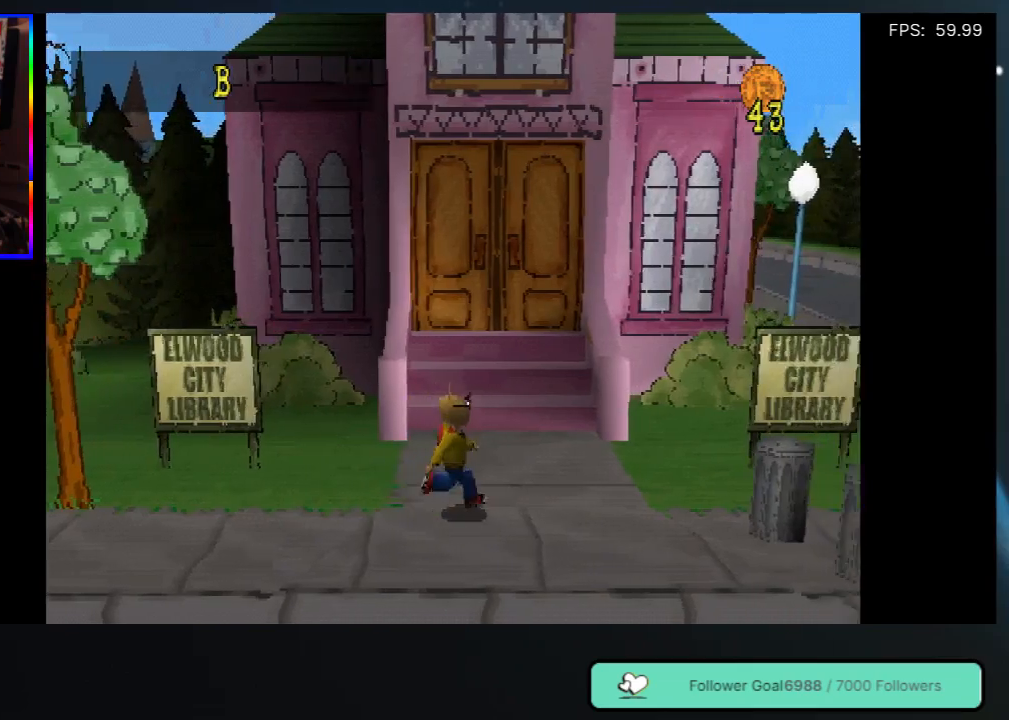
{"buttons": ["A", "DPAD_UP"], "left_stick": "center", "right_stick": "center", "events": [[367, "A", "down"]]}
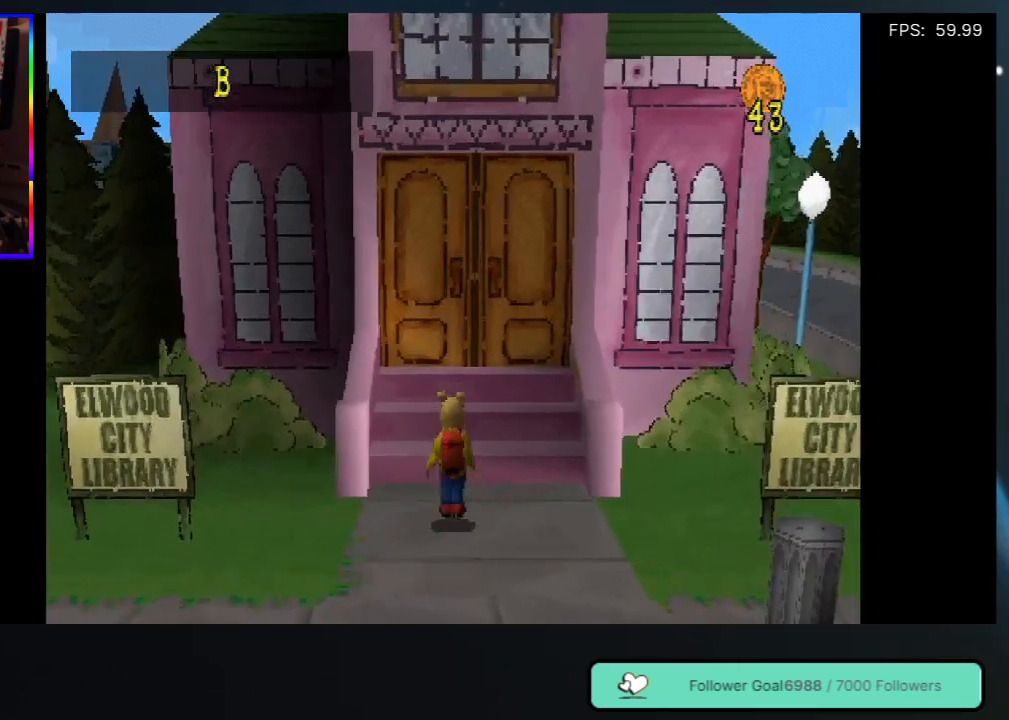
{"buttons": ["DPAD_UP"], "left_stick": "center", "right_stick": "center", "events": [[50, "A", "up"]]}
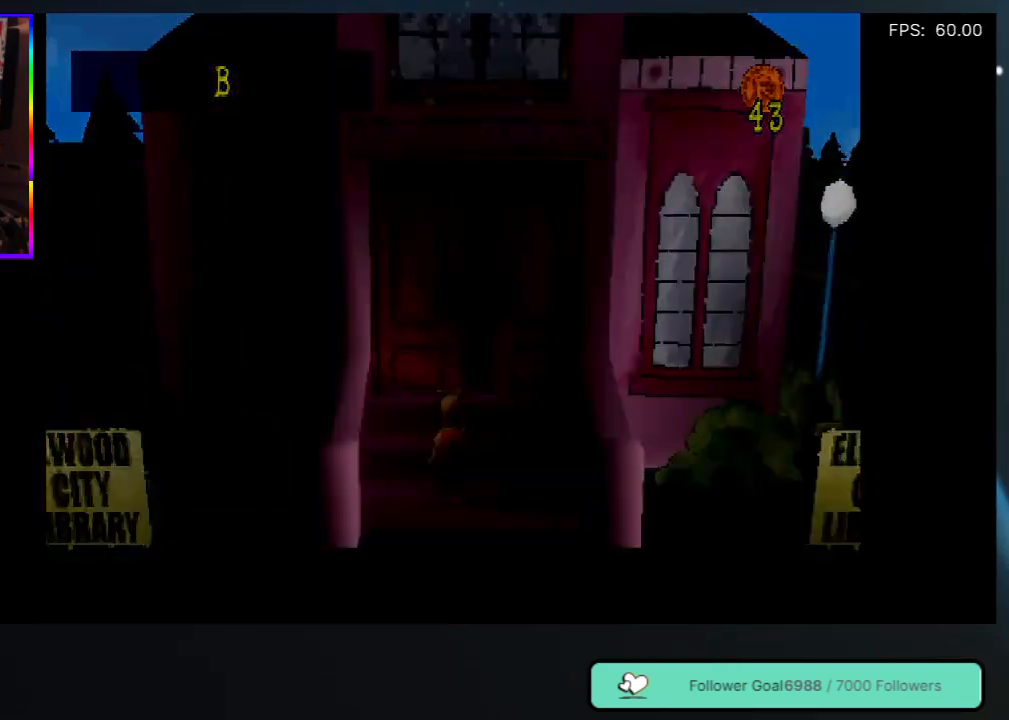
{"buttons": [], "left_stick": "center", "right_stick": "center", "events": [[267, "A", "down"], [433, "A", "up"], [467, "DPAD_UP", "up"]]}